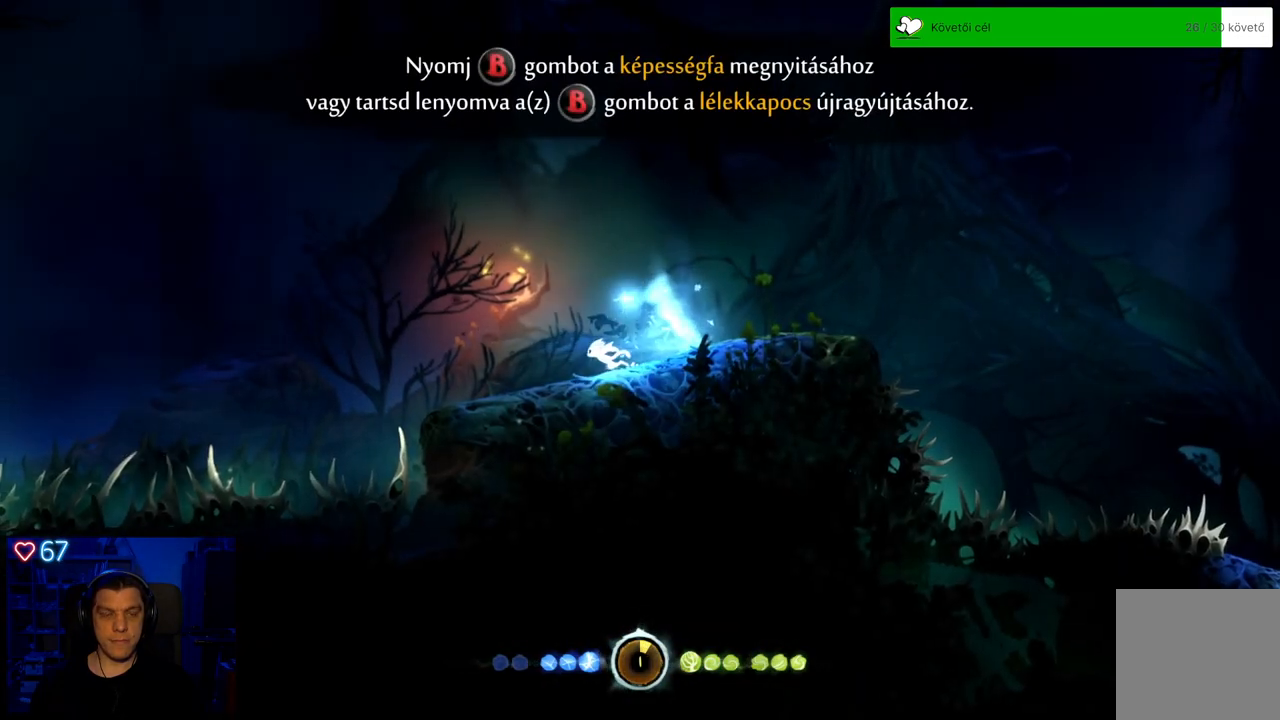
Gameplay with a controller (Xbox layout); each line is a JSON object with the inputs held at the frame after it. "events" lists button and stick changes between this image and that frame as [ms after this image, input, new state], when the widget could be followed in between. Not read: L3.
{"buttons": ["A"], "left_stick": "left", "right_stick": "center", "events": [[450, "A", "down"]]}
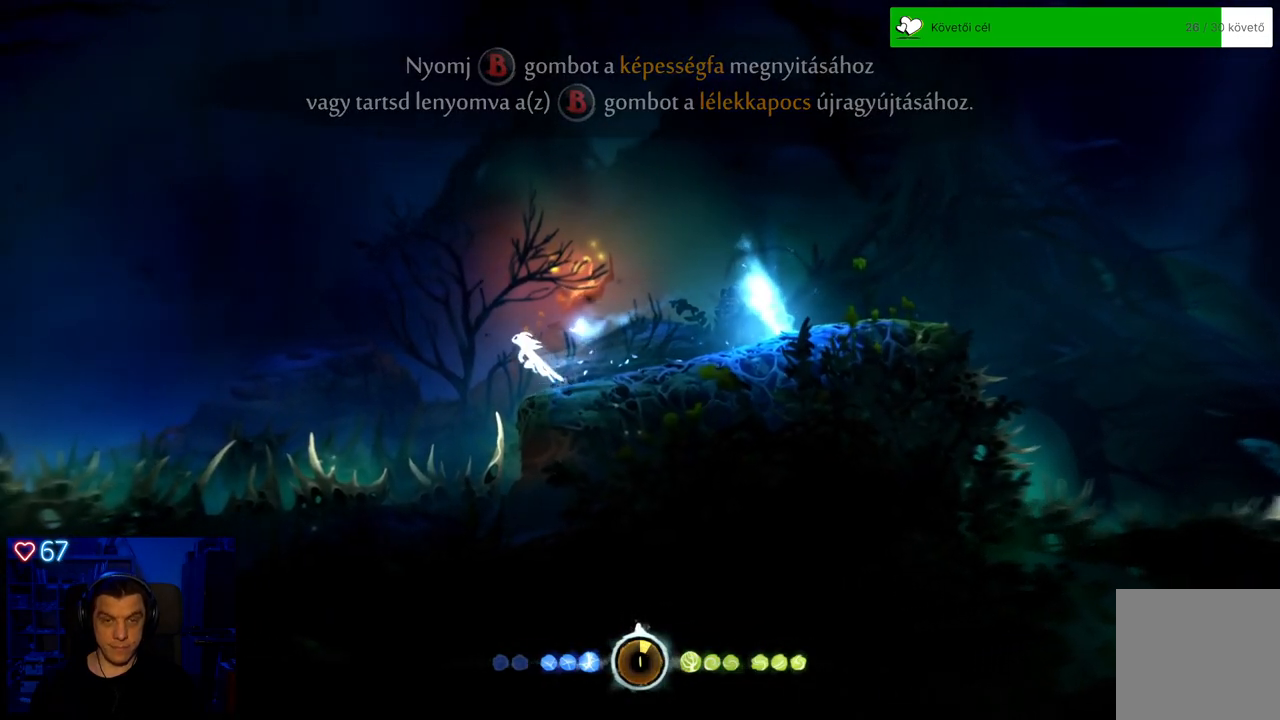
{"buttons": [], "left_stick": "left", "right_stick": "center", "events": [[483, "A", "up"]]}
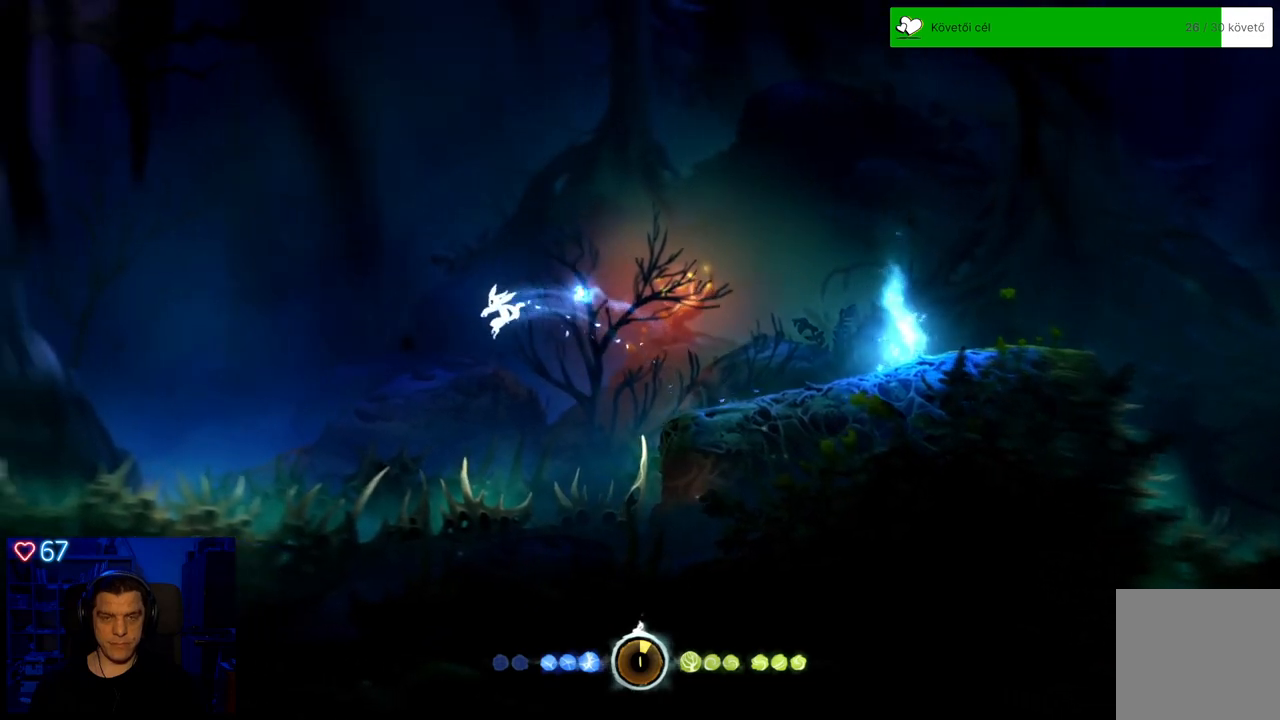
{"buttons": ["A"], "left_stick": "left", "right_stick": "center", "events": [[217, "A", "down"]]}
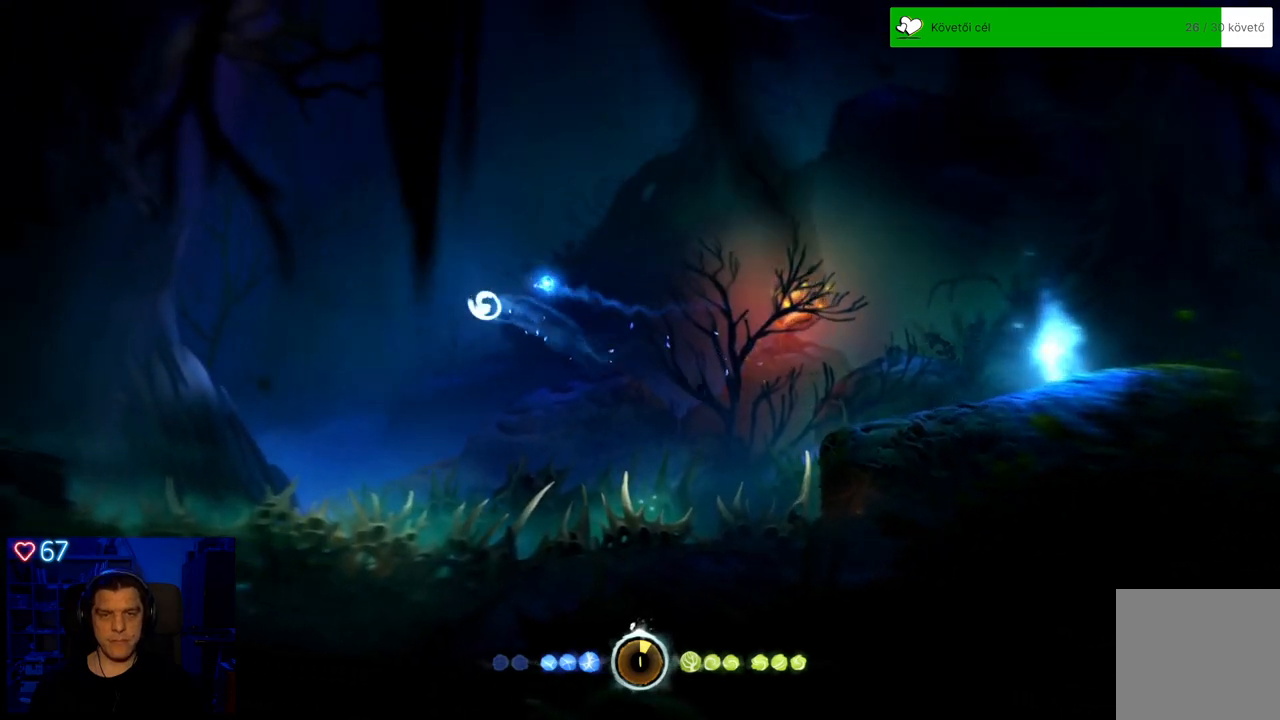
{"buttons": [], "left_stick": "left", "right_stick": "center", "events": [[117, "R1", "down"], [400, "R1", "up"], [483, "A", "up"]]}
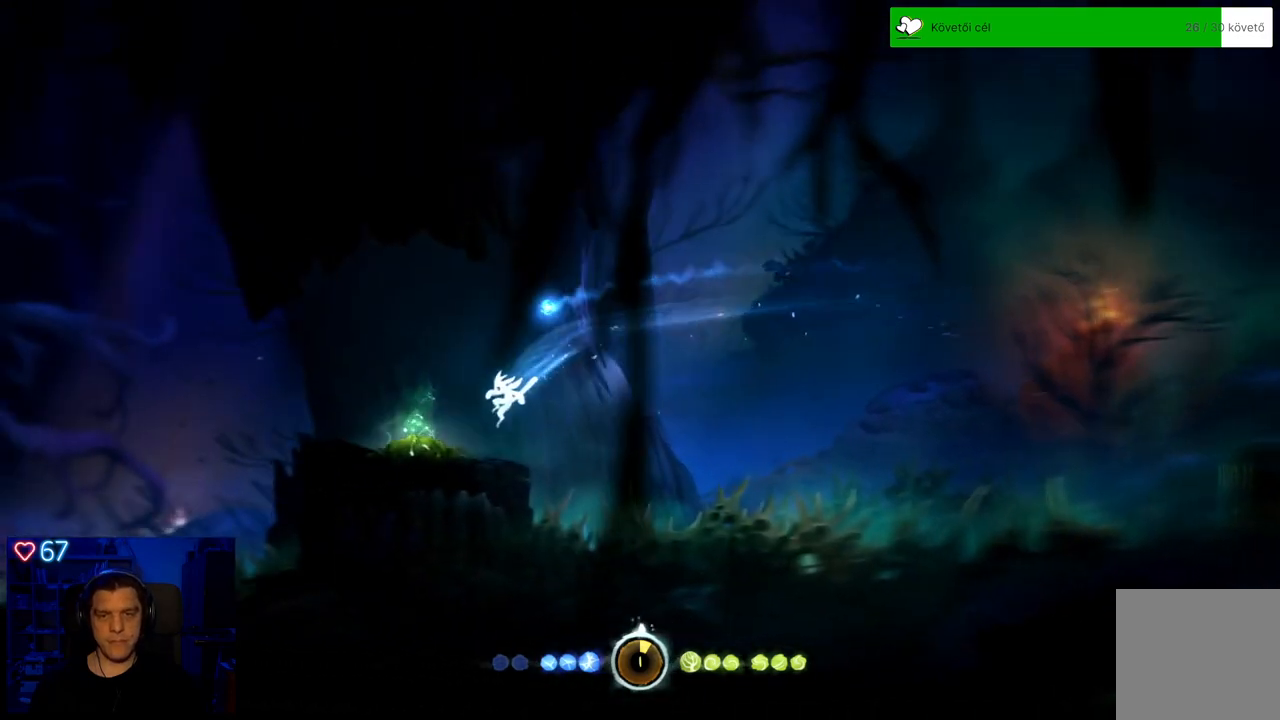
{"buttons": ["A"], "left_stick": "center", "right_stick": "center", "events": [[100, "left_stick", "center"], [500, "A", "down"]]}
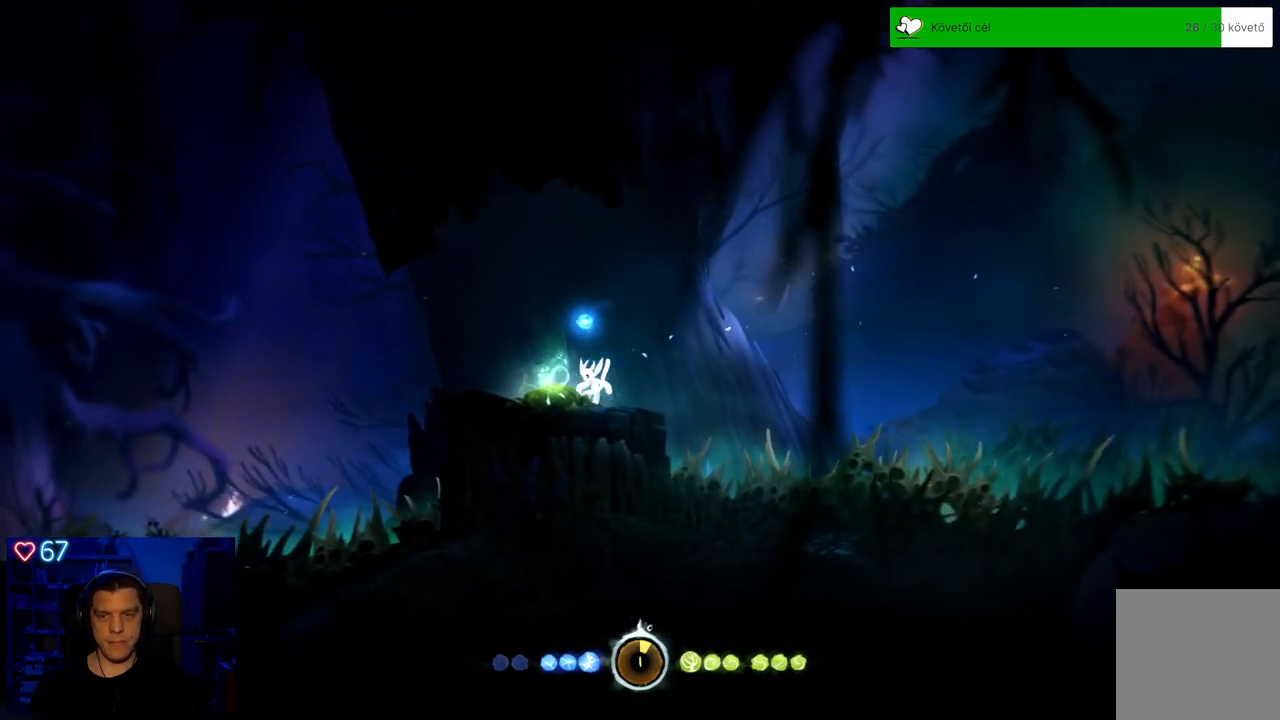
{"buttons": [], "left_stick": "center", "right_stick": "center", "events": [[33, "left_stick", "left"], [83, "A", "up"], [200, "left_stick", "center"]]}
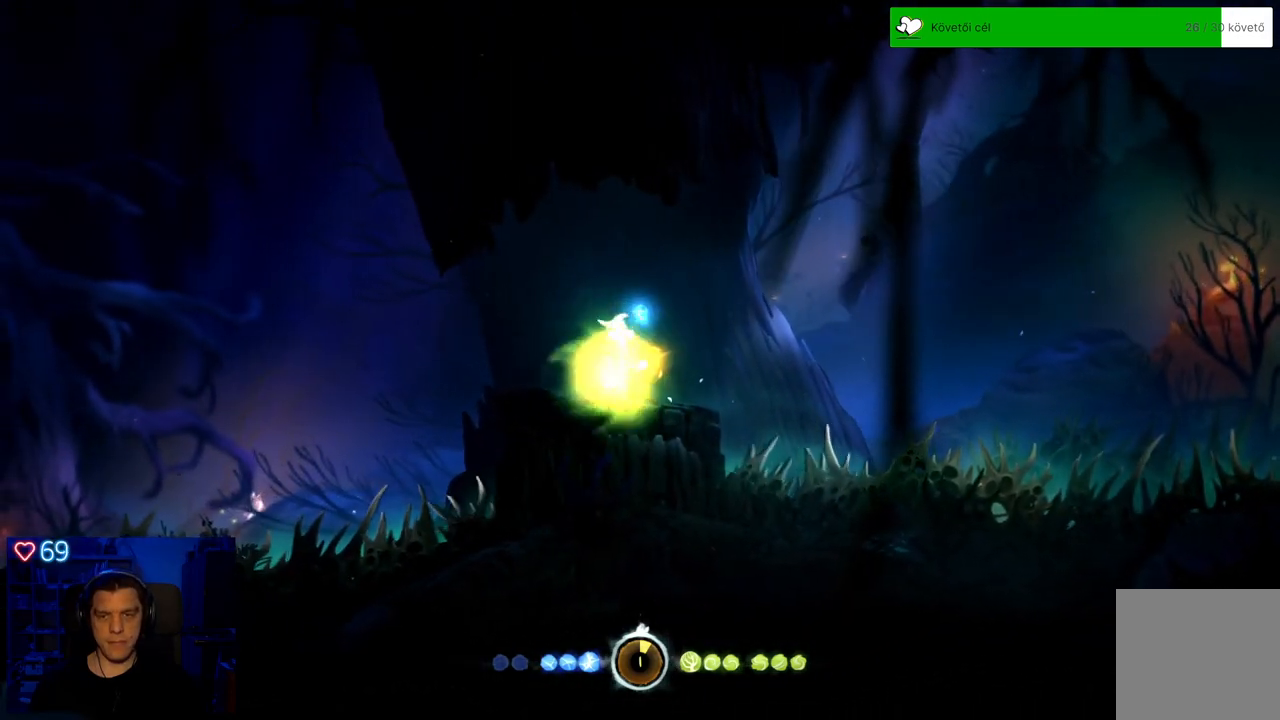
{"buttons": [], "left_stick": "left", "right_stick": "center", "events": [[433, "left_stick", "left"]]}
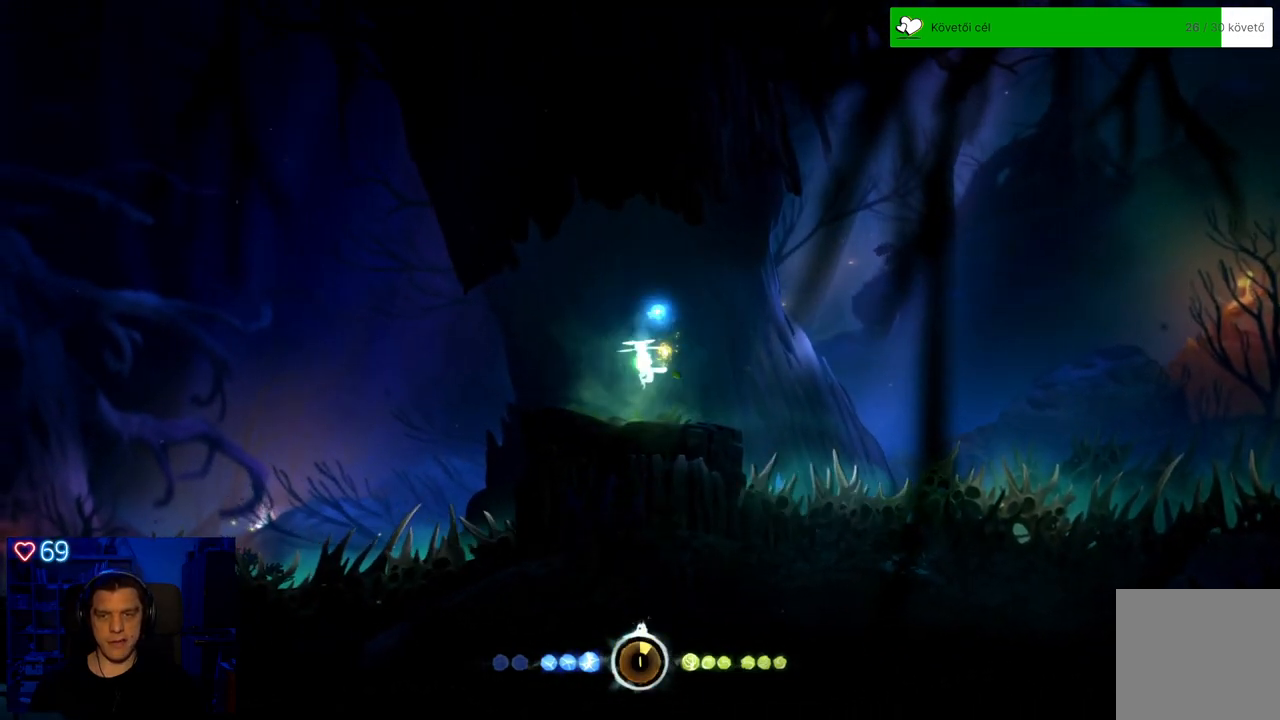
{"buttons": [], "left_stick": "left", "right_stick": "center", "events": []}
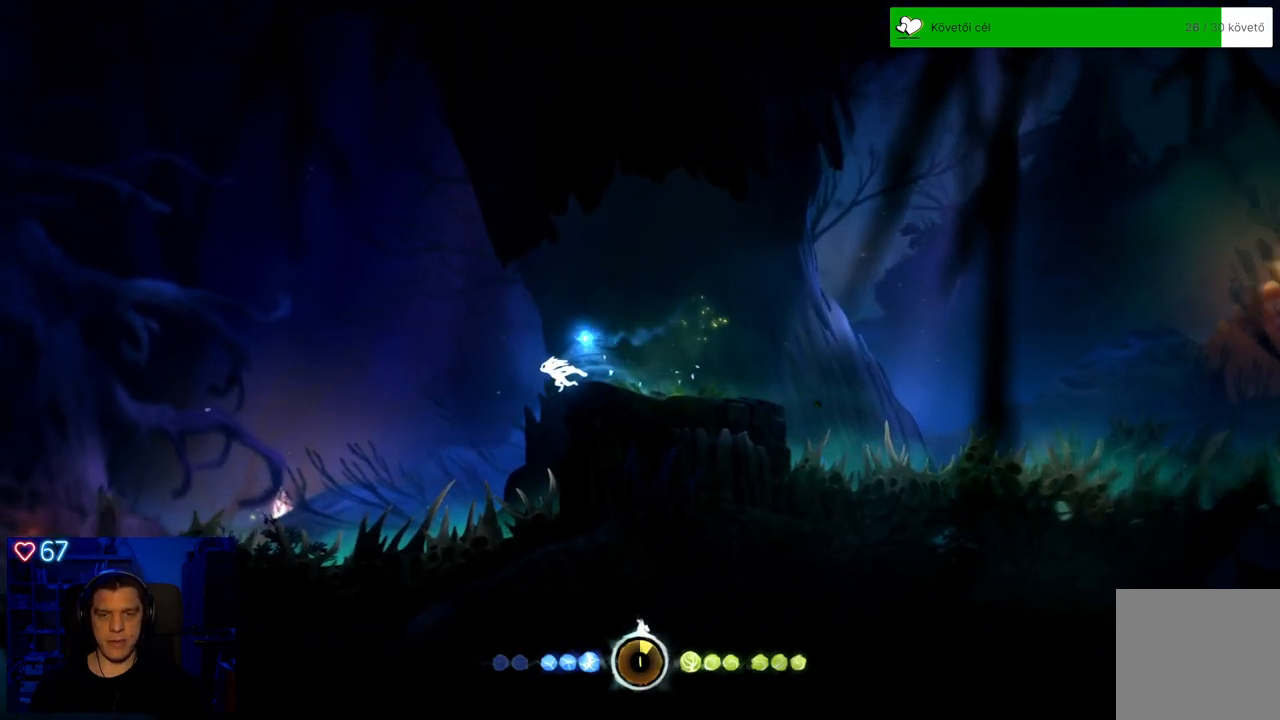
{"buttons": ["A"], "left_stick": "left", "right_stick": "center", "events": [[33, "A", "down"]]}
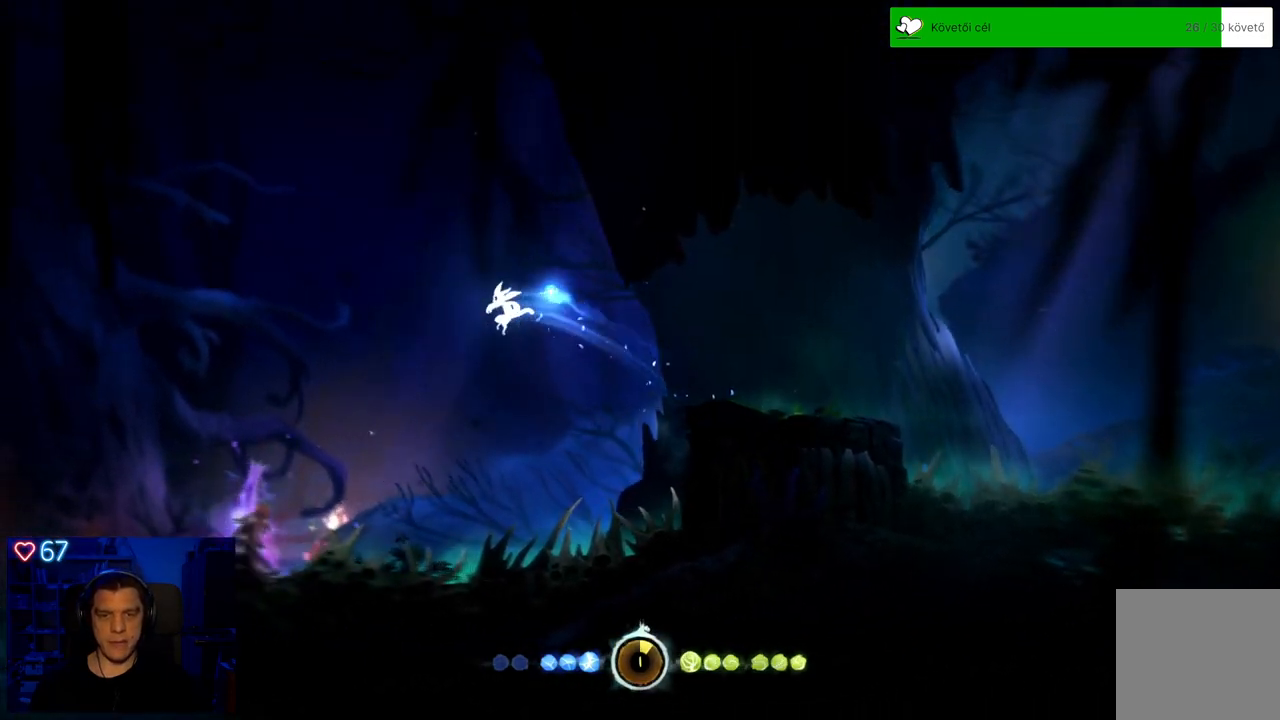
{"buttons": ["A"], "left_stick": "left", "right_stick": "center", "events": [[83, "A", "up"], [267, "A", "down"]]}
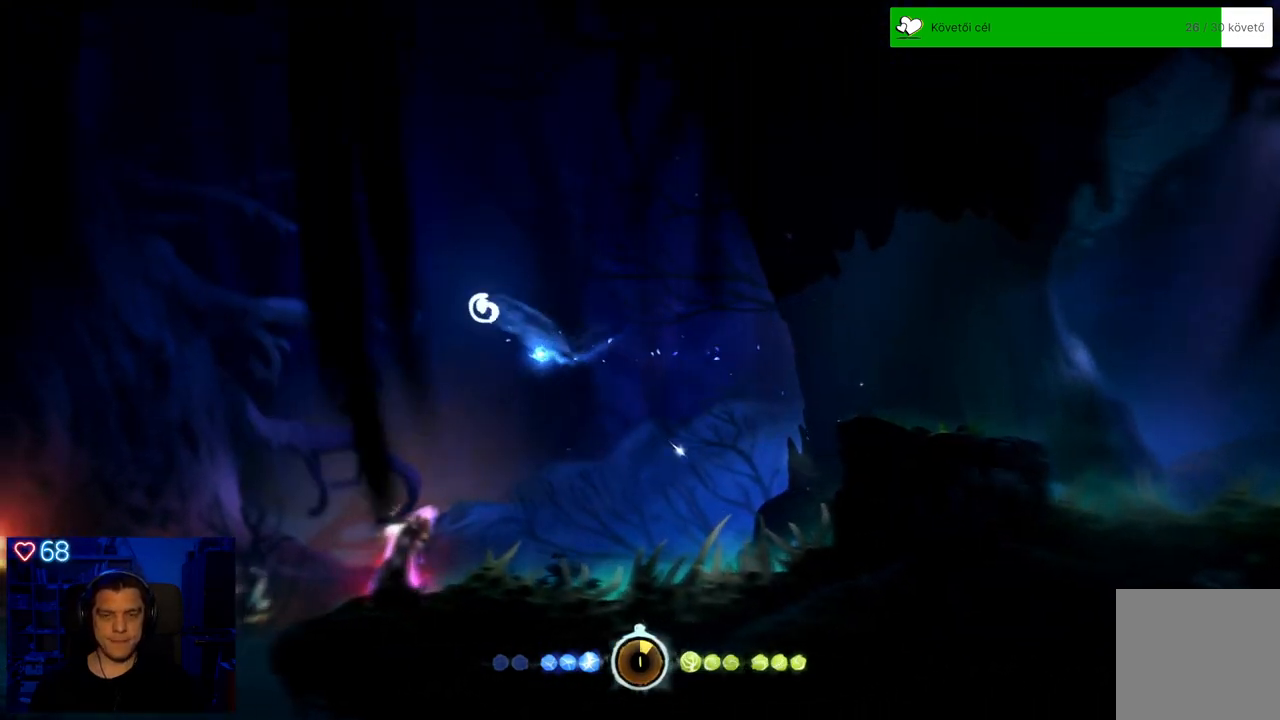
{"buttons": ["A"], "left_stick": "left", "right_stick": "center", "events": [[183, "R1", "down"], [417, "R1", "up"]]}
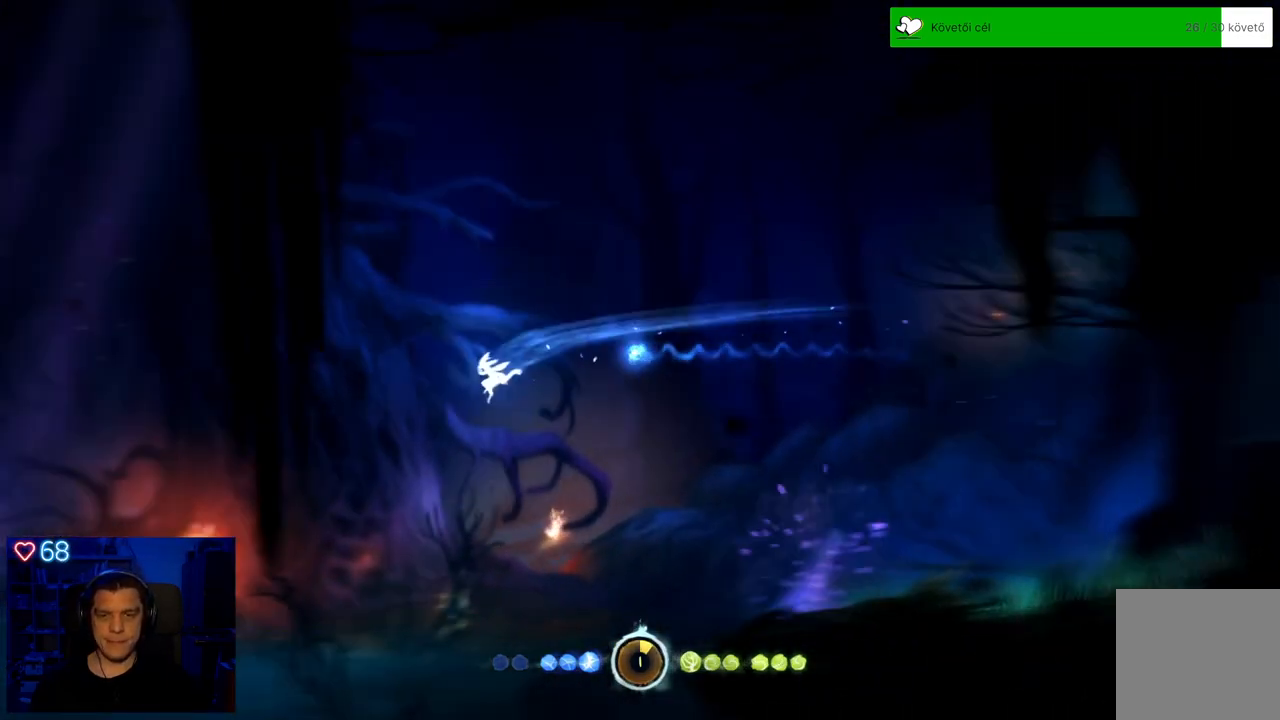
{"buttons": ["R2"], "left_stick": "left", "right_stick": "center", "events": [[317, "A", "up"], [333, "R2", "down"]]}
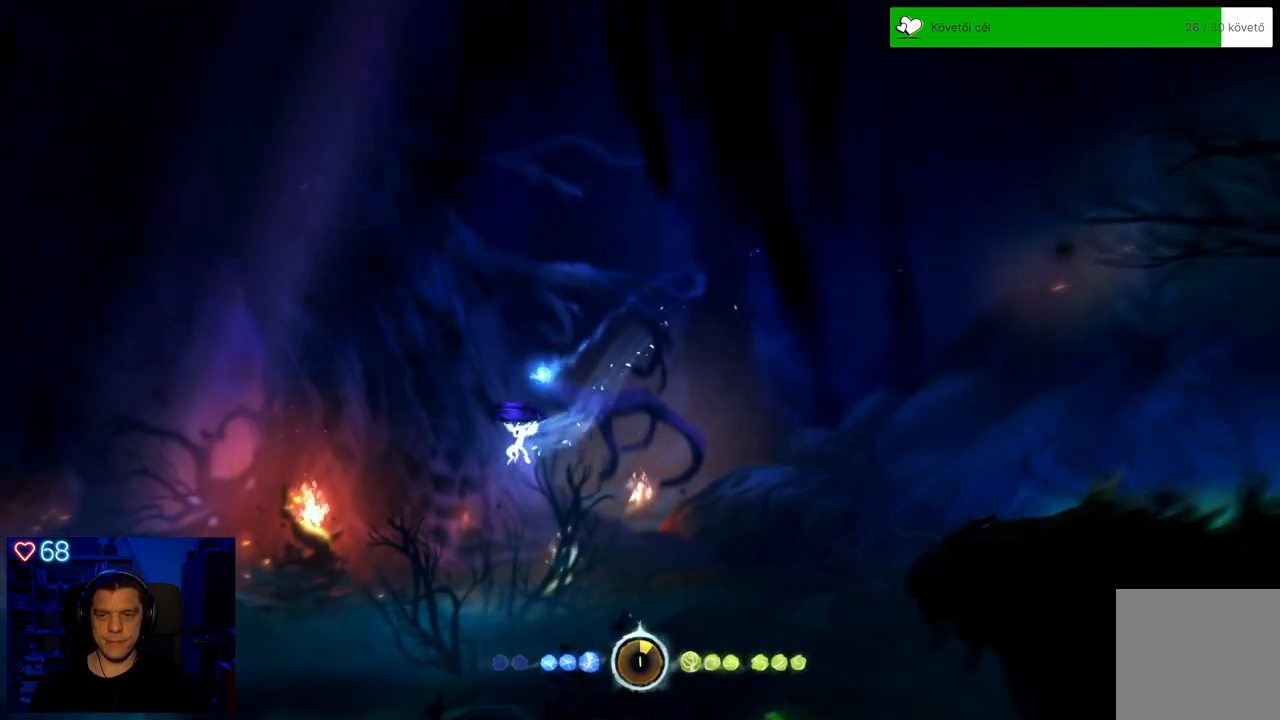
{"buttons": ["R2"], "left_stick": "left", "right_stick": "center", "events": []}
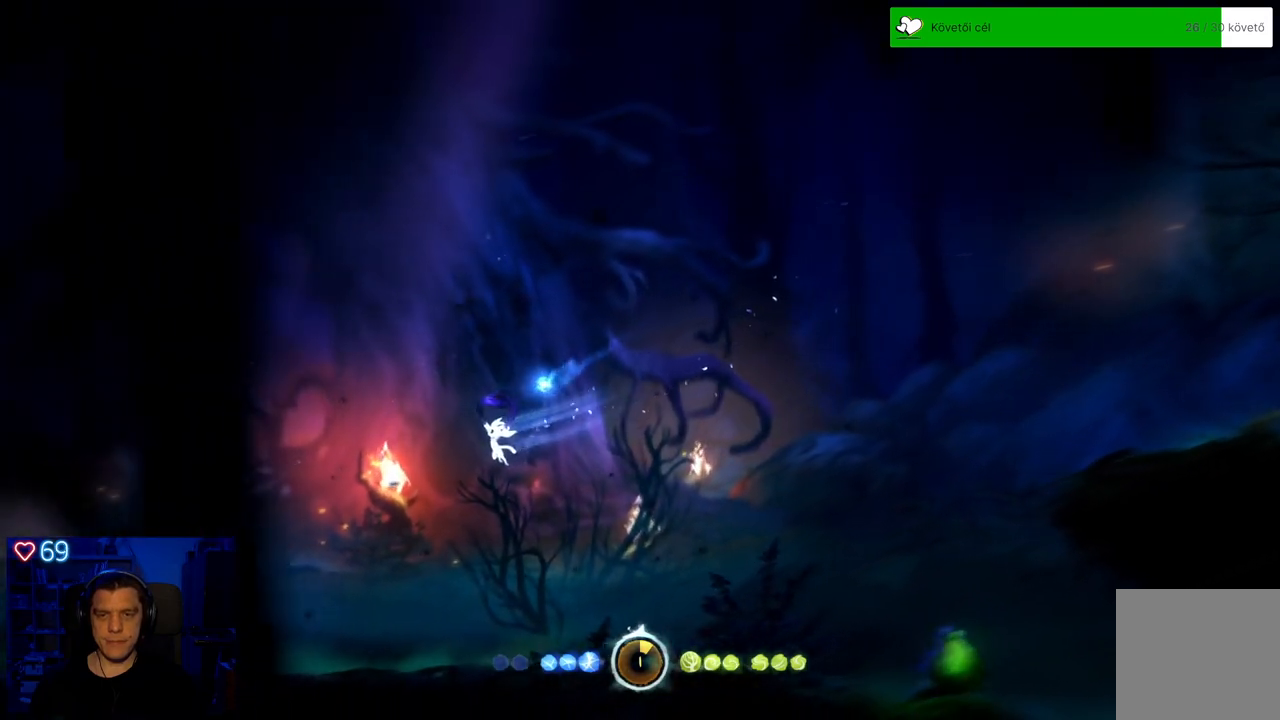
{"buttons": ["R2"], "left_stick": "left", "right_stick": "center", "events": []}
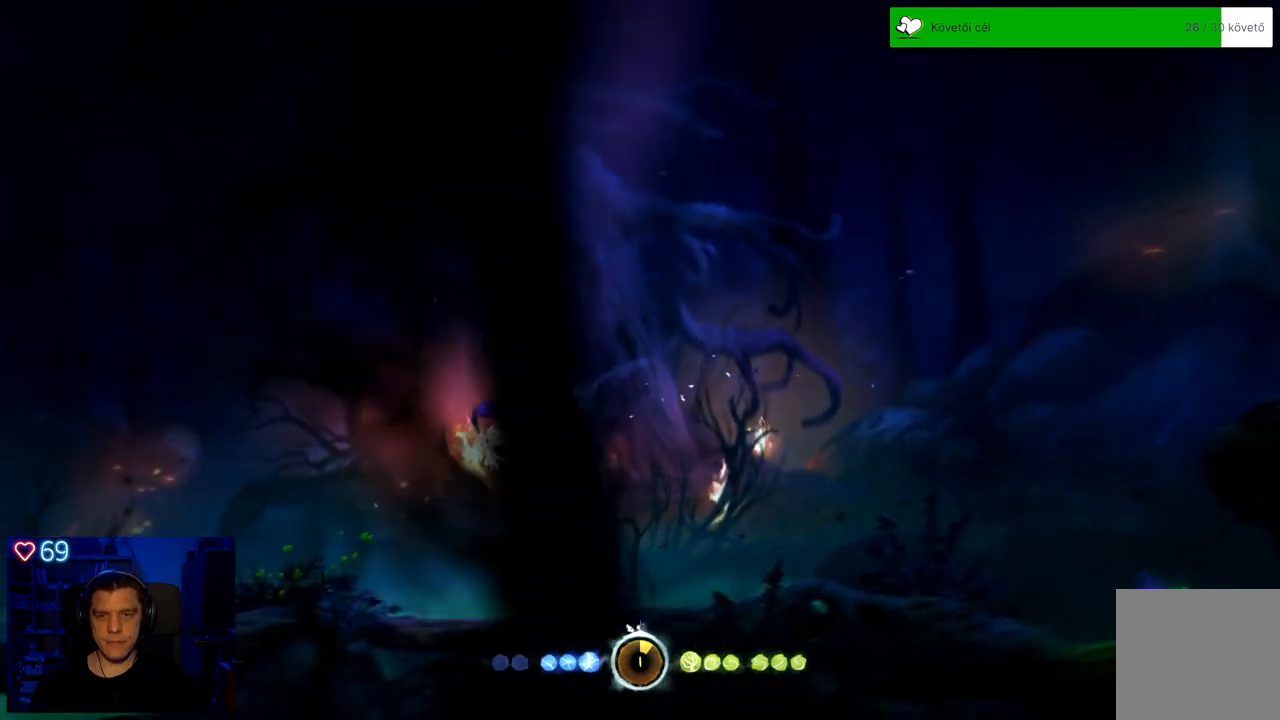
{"buttons": ["R2"], "left_stick": "left", "right_stick": "center", "events": []}